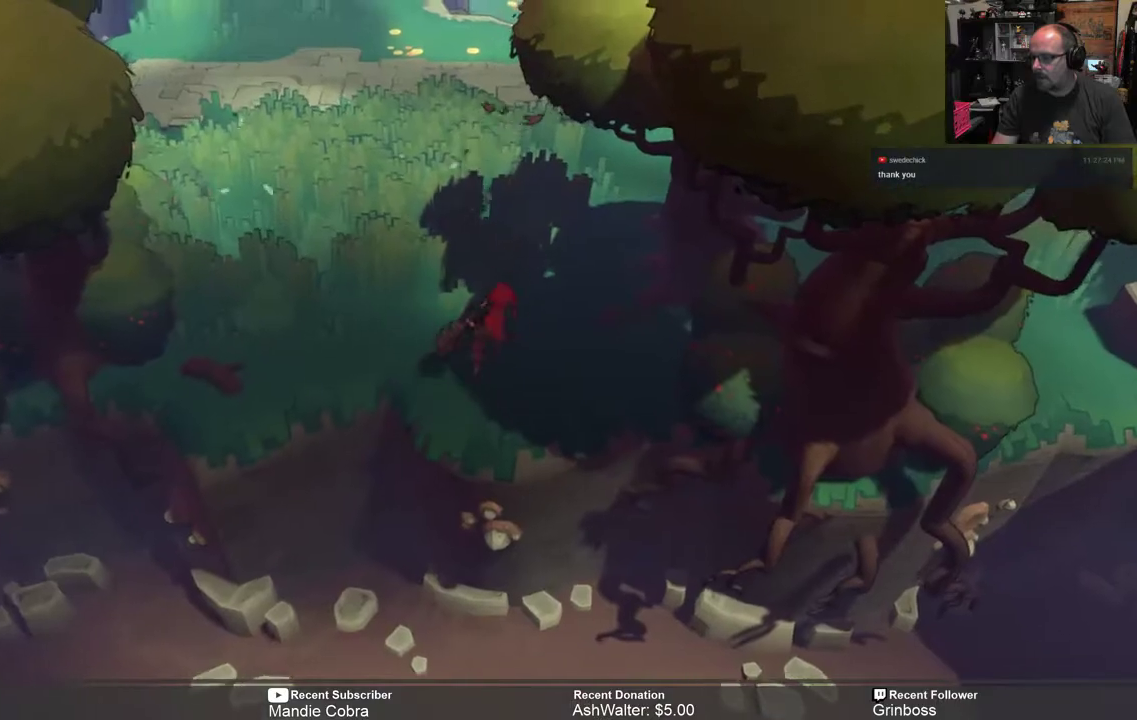
Gameplay with a controller (Xbox layout); each line is a JSON object with the inputs held at the frame after it. "events" lists button and stick changes between this image and that frame as [ms after this image, input, new state], when the widget could be followed in between.
{"buttons": ["R2"], "left_stick": "up", "right_stick": "center", "events": []}
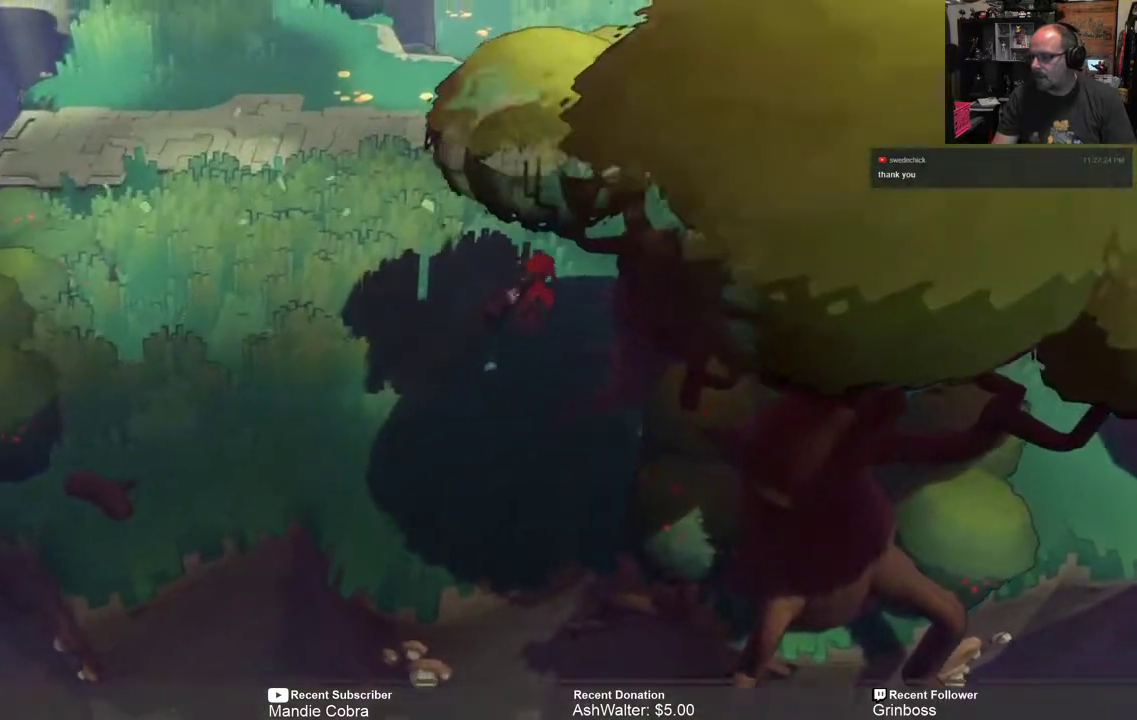
{"buttons": ["R2"], "left_stick": "right", "right_stick": "center", "events": [[83, "left_stick", "up-right"], [483, "left_stick", "right"]]}
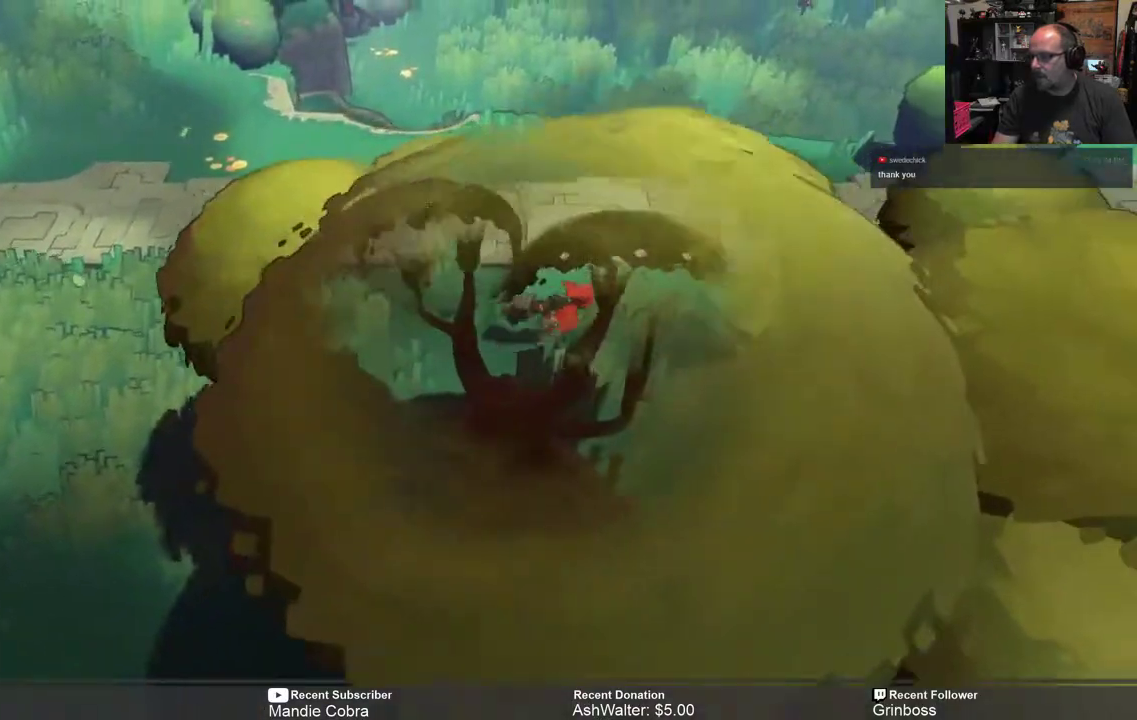
{"buttons": ["R2"], "left_stick": "right", "right_stick": "center", "events": []}
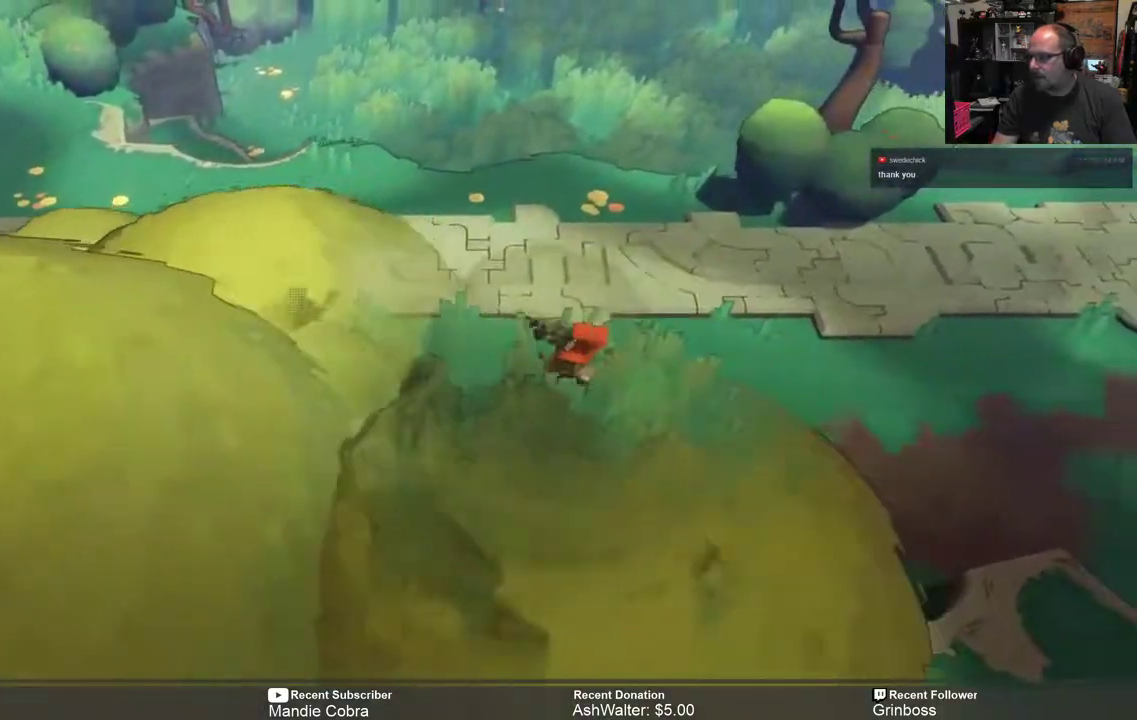
{"buttons": ["R2"], "left_stick": "down-right", "right_stick": "center", "events": [[450, "left_stick", "down-right"]]}
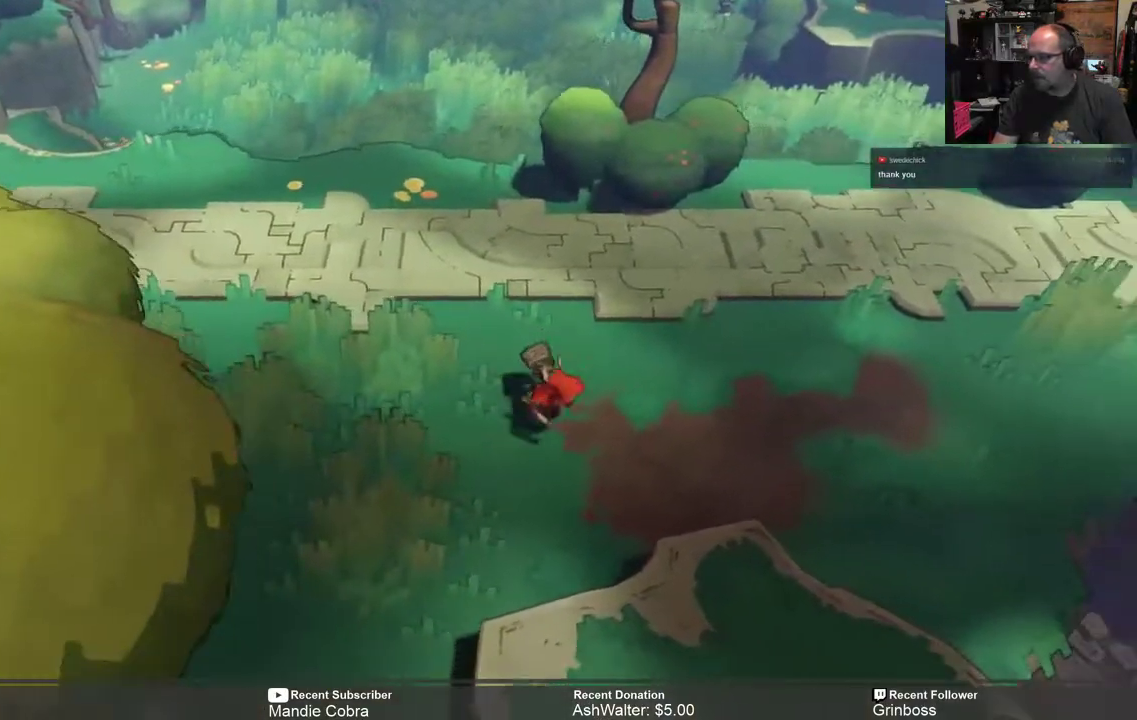
{"buttons": ["R2"], "left_stick": "down", "right_stick": "center", "events": [[333, "left_stick", "down"]]}
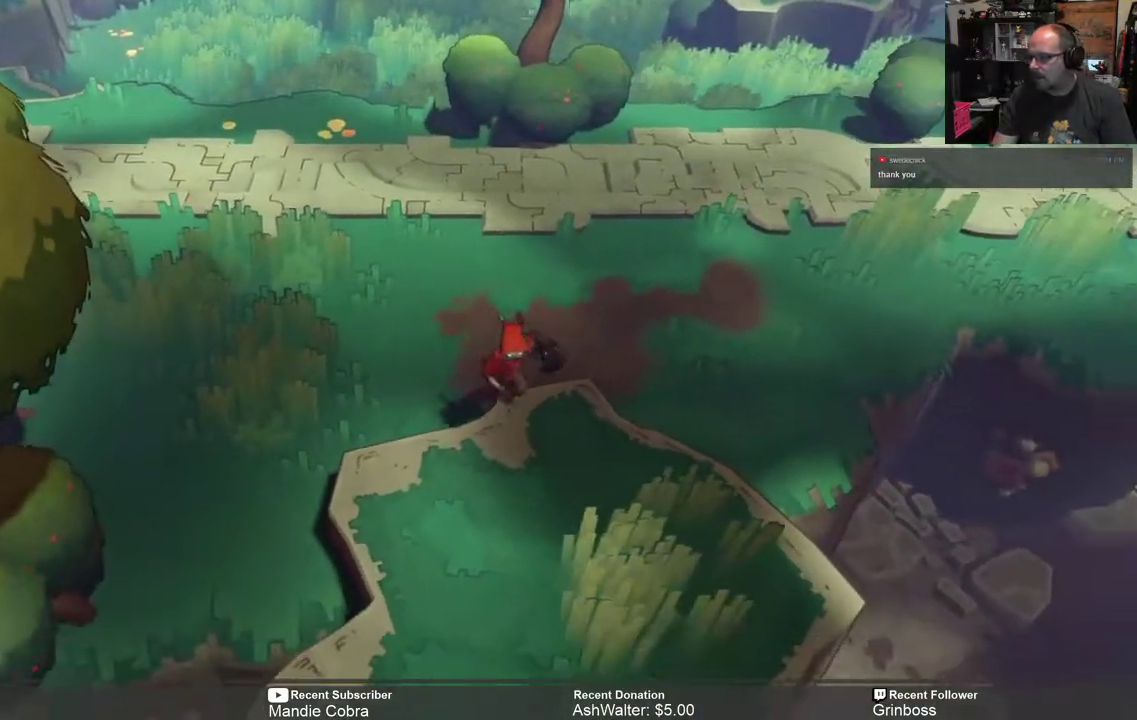
{"buttons": ["R2"], "left_stick": "down", "right_stick": "center", "events": []}
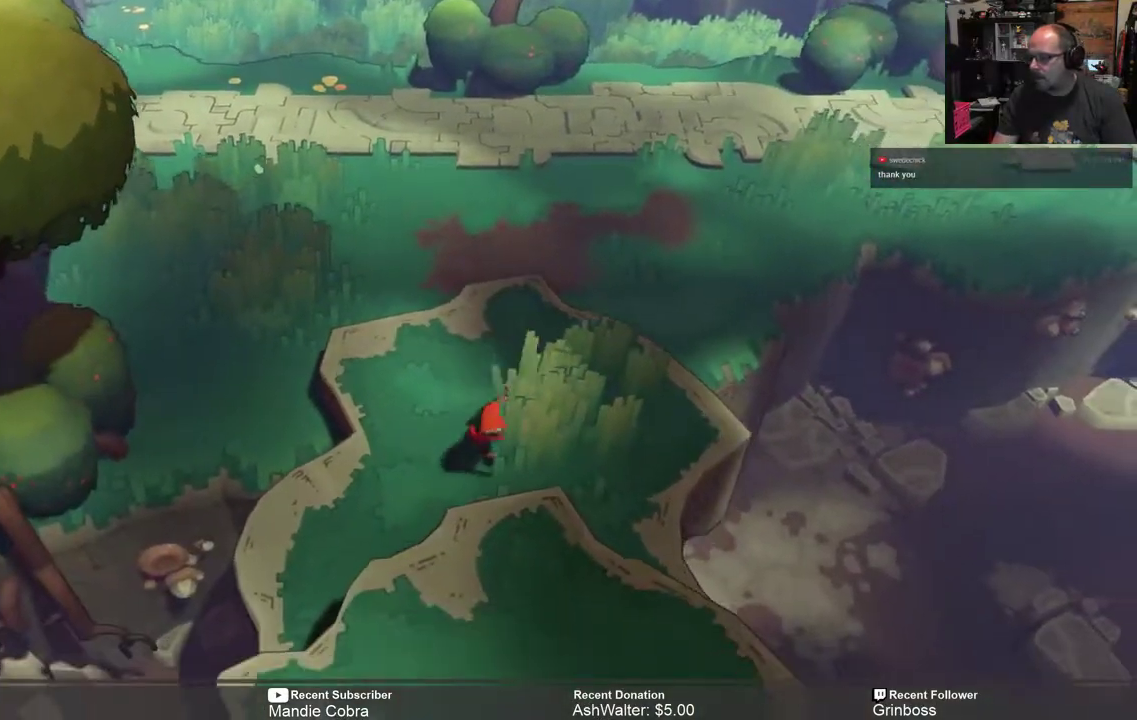
{"buttons": ["R2"], "left_stick": "down", "right_stick": "center", "events": []}
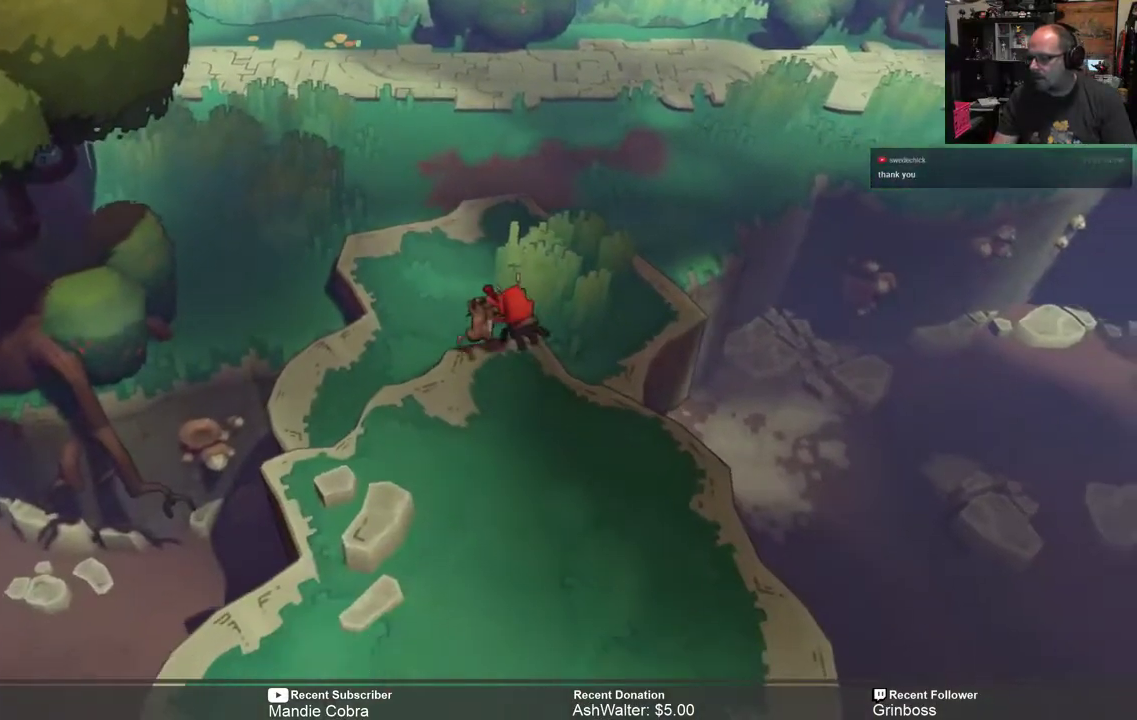
{"buttons": ["R2"], "left_stick": "down", "right_stick": "center", "events": []}
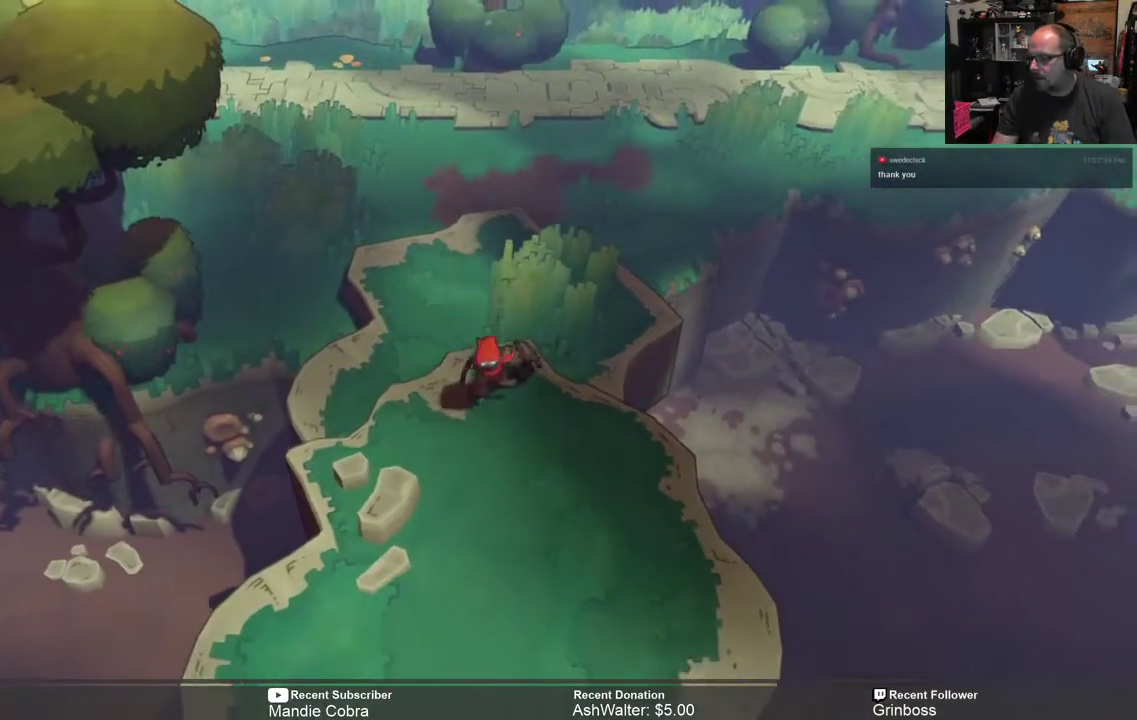
{"buttons": ["R2"], "left_stick": "down", "right_stick": "center", "events": []}
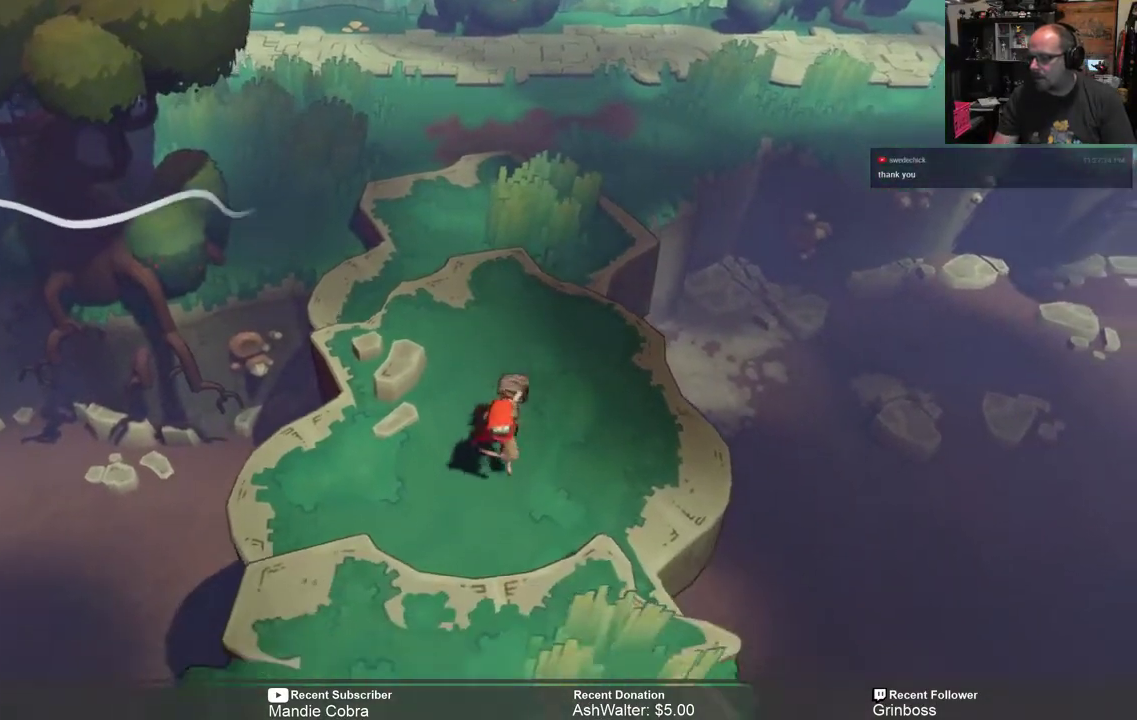
{"buttons": ["R2"], "left_stick": "down", "right_stick": "center", "events": []}
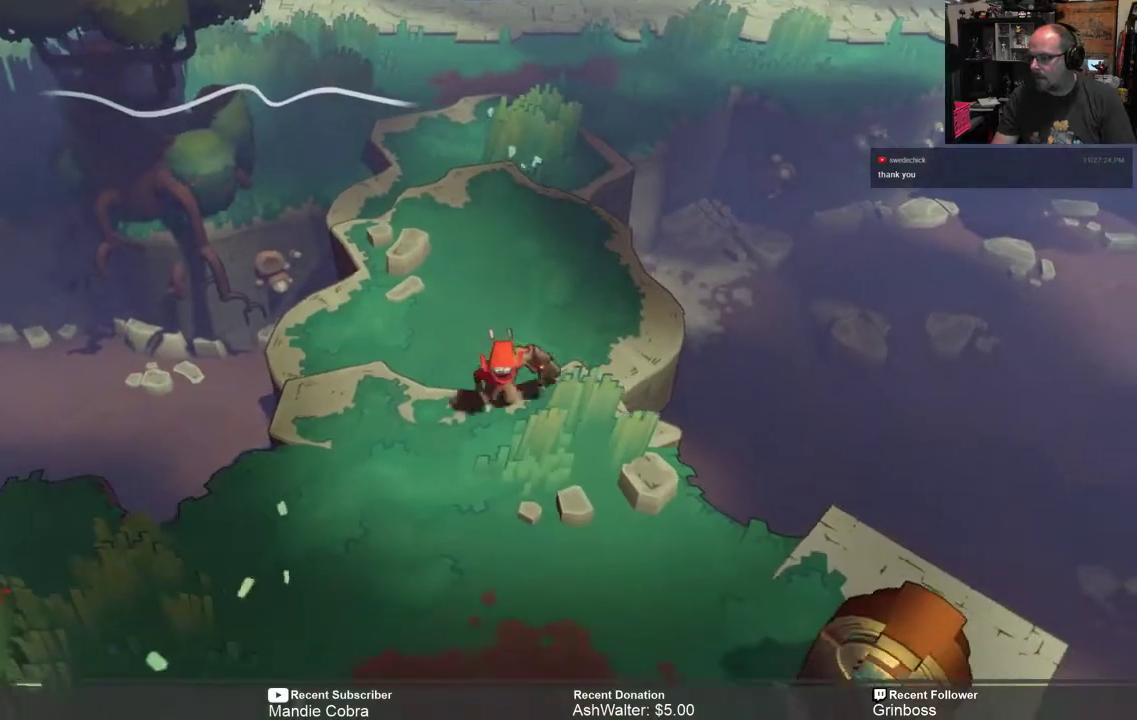
{"buttons": [], "left_stick": "center", "right_stick": "center", "events": [[400, "R2", "up"], [400, "left_stick", "center"]]}
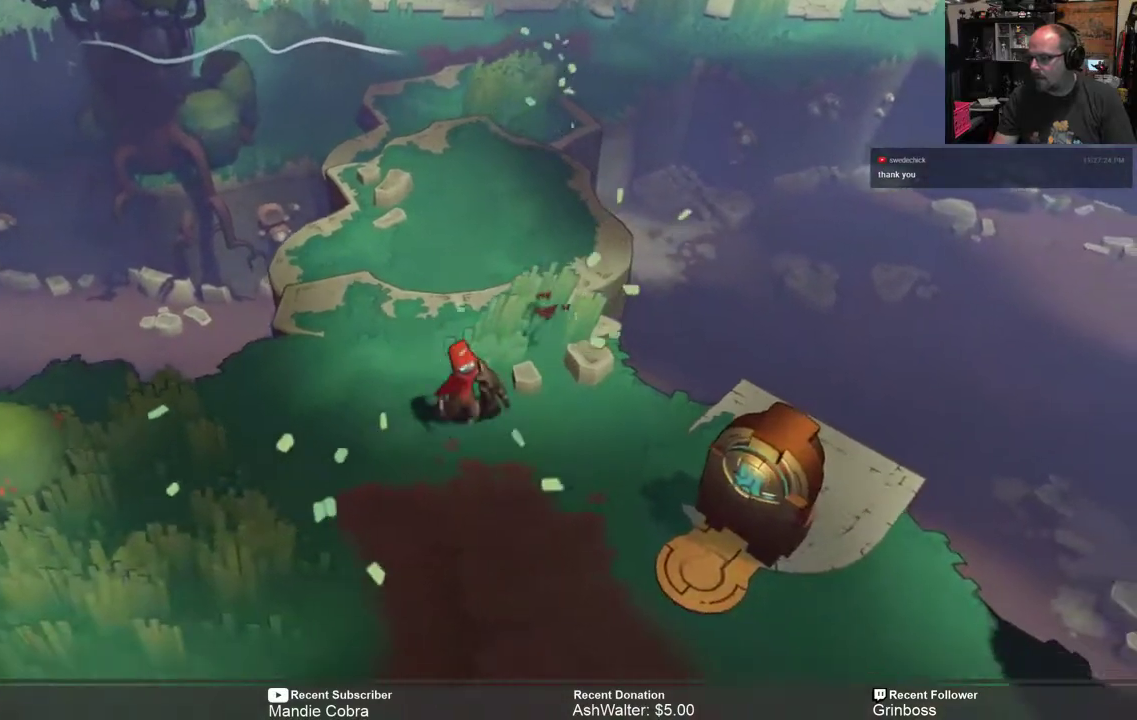
{"buttons": [], "left_stick": "center", "right_stick": "center", "events": [[133, "START", "down"], [233, "START", "up"]]}
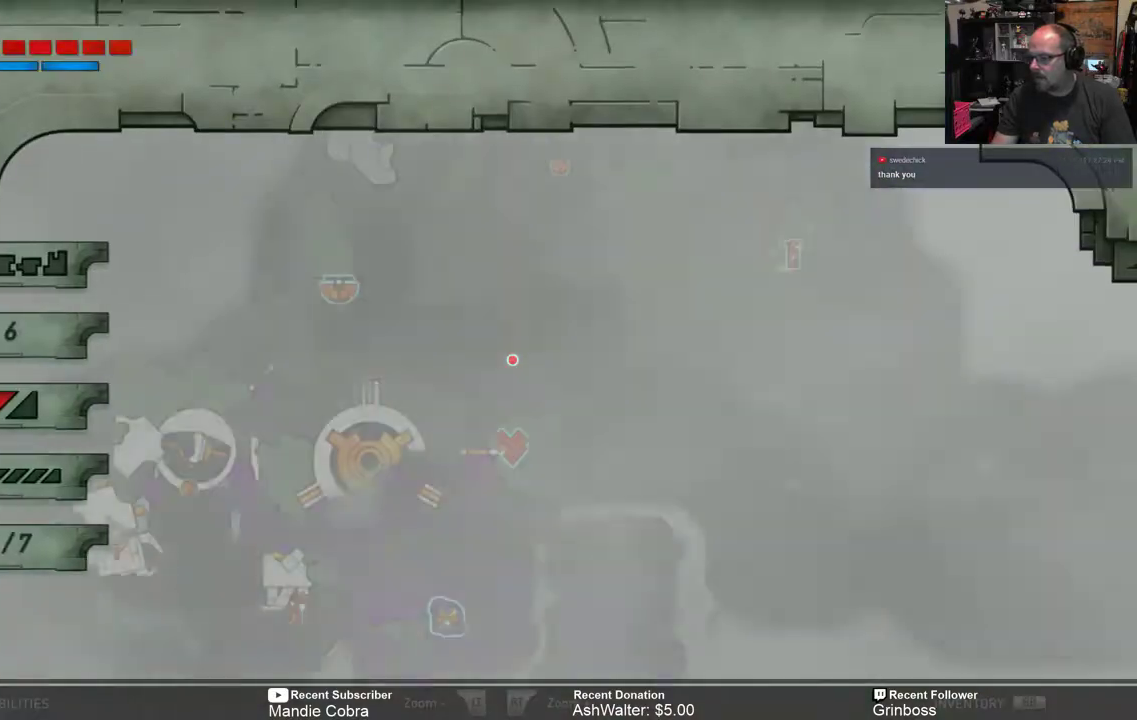
{"buttons": [], "left_stick": "center", "right_stick": "center", "events": []}
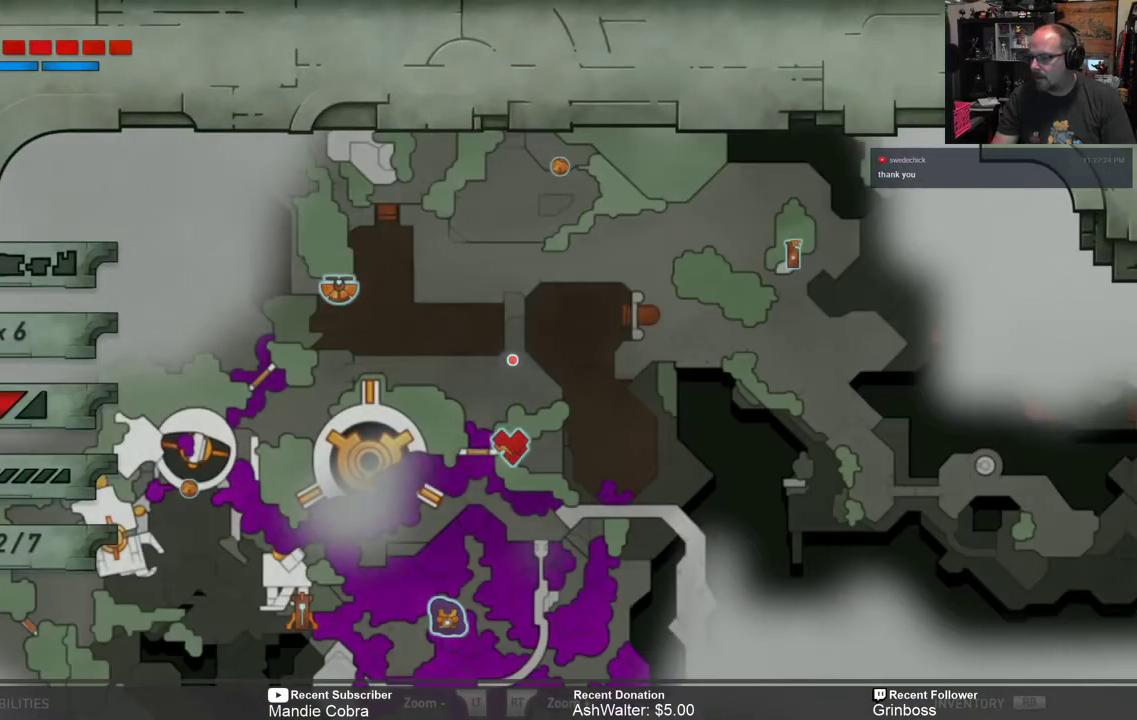
{"buttons": [], "left_stick": "down", "right_stick": "center", "events": [[283, "B", "down"], [383, "B", "up"], [450, "left_stick", "down"]]}
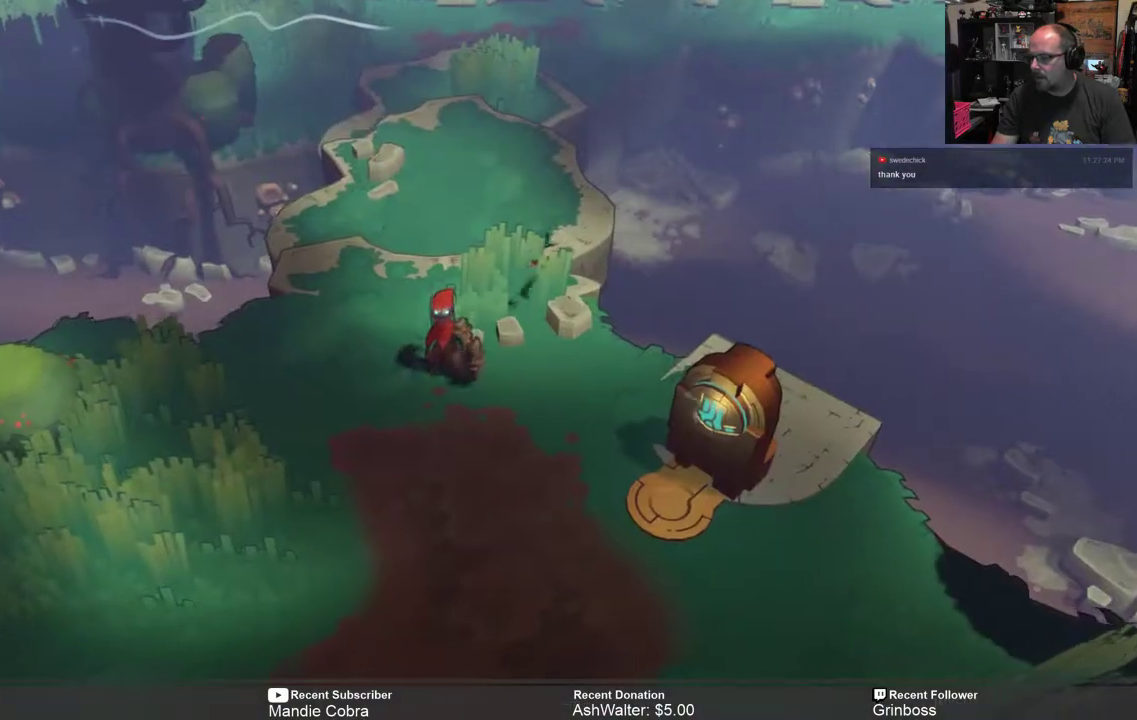
{"buttons": ["R2"], "left_stick": "down", "right_stick": "center", "events": [[50, "R2", "down"]]}
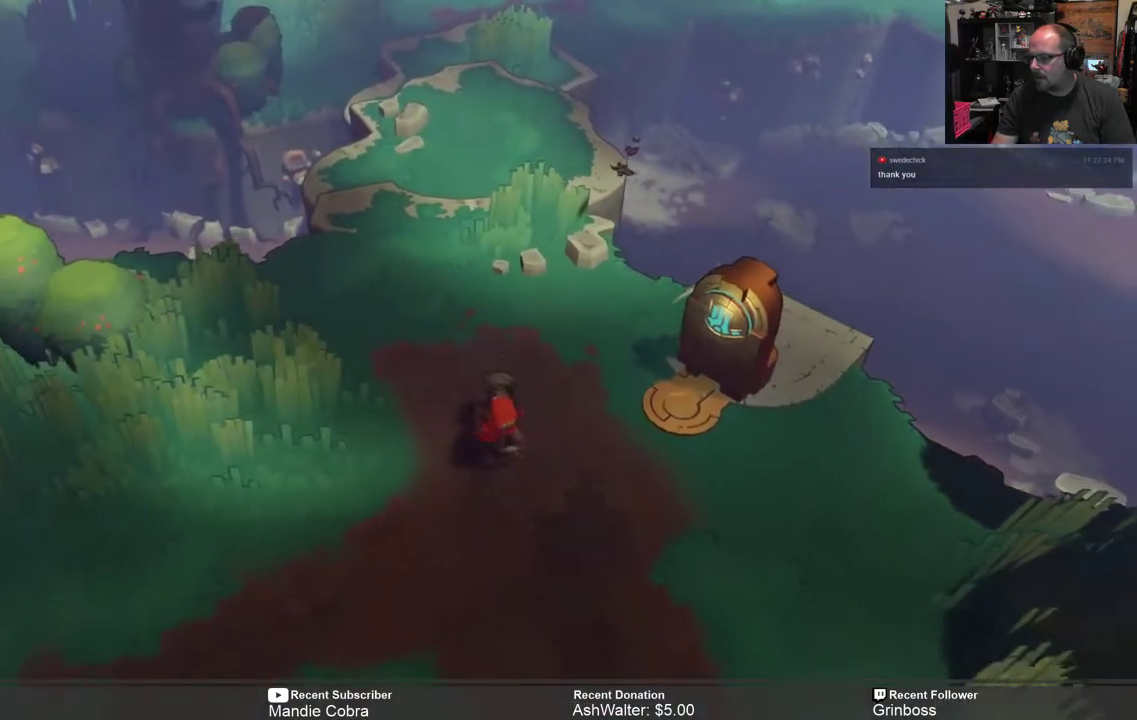
{"buttons": ["R2"], "left_stick": "down-right", "right_stick": "center", "events": [[67, "left_stick", "down-right"]]}
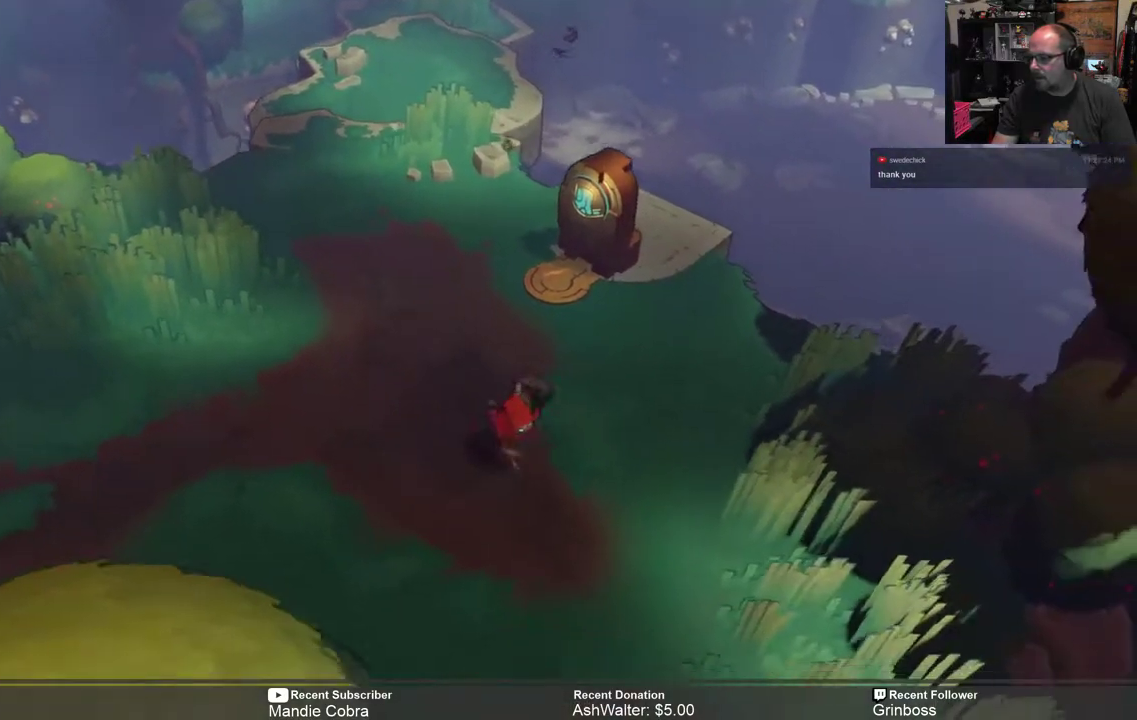
{"buttons": ["R2"], "left_stick": "down-right", "right_stick": "center", "events": []}
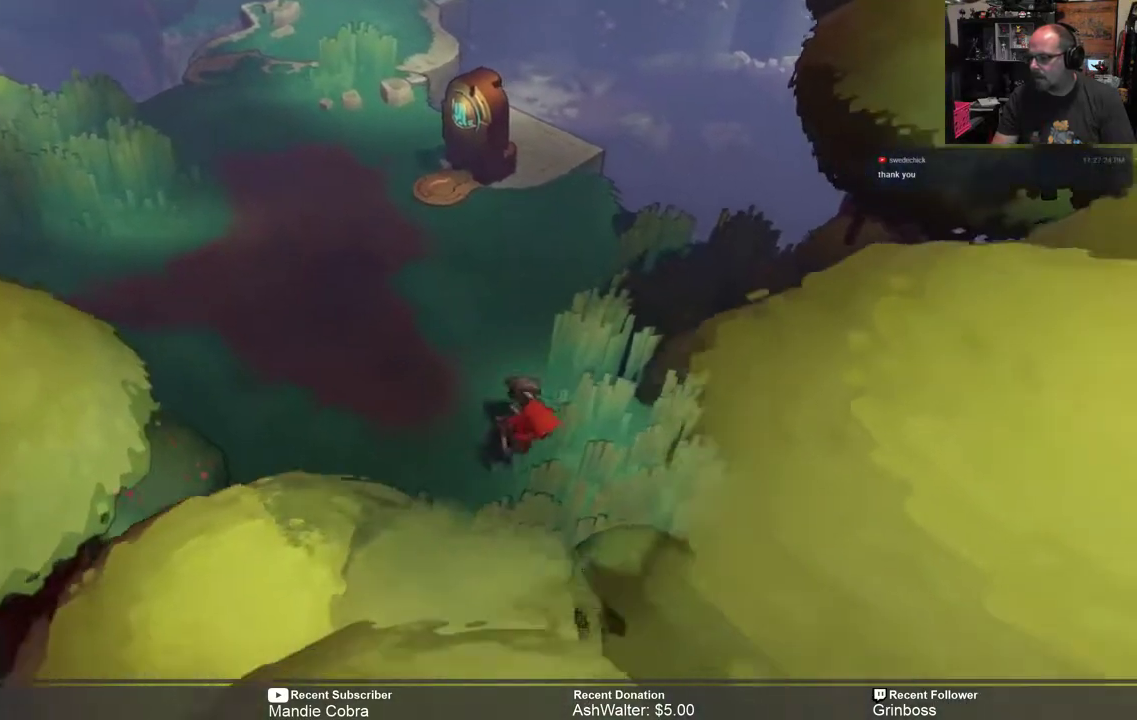
{"buttons": ["R2"], "left_stick": "down-right", "right_stick": "center", "events": []}
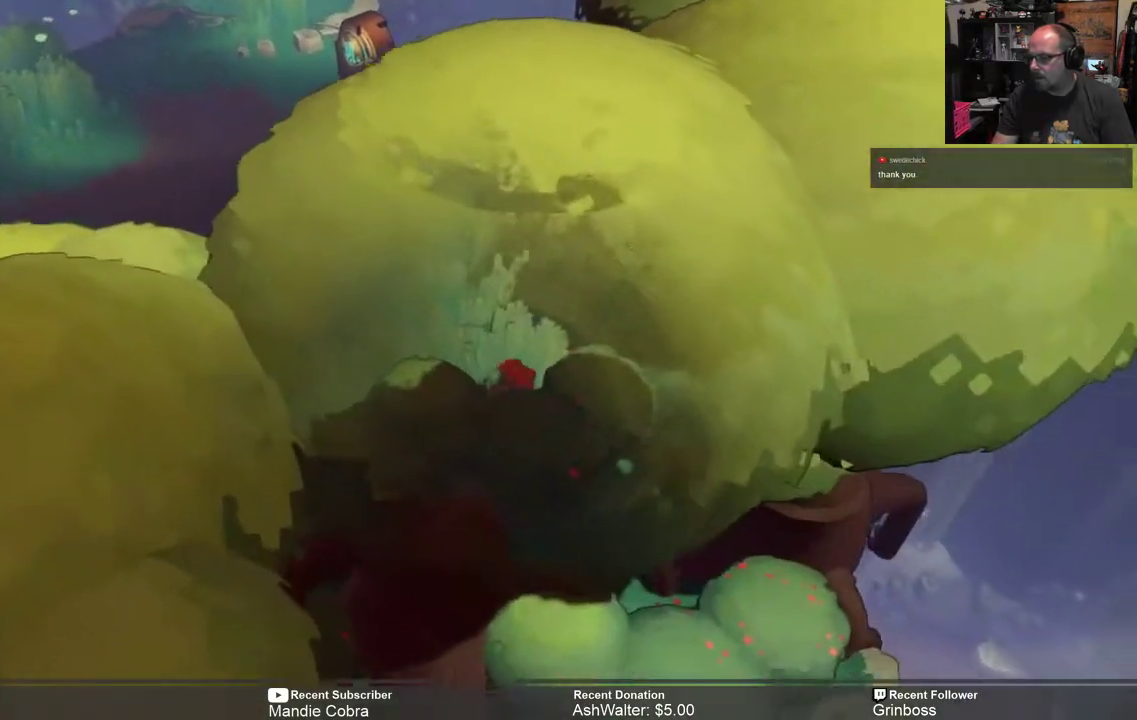
{"buttons": ["R2"], "left_stick": "left", "right_stick": "center", "events": [[17, "left_stick", "center"], [417, "left_stick", "left"]]}
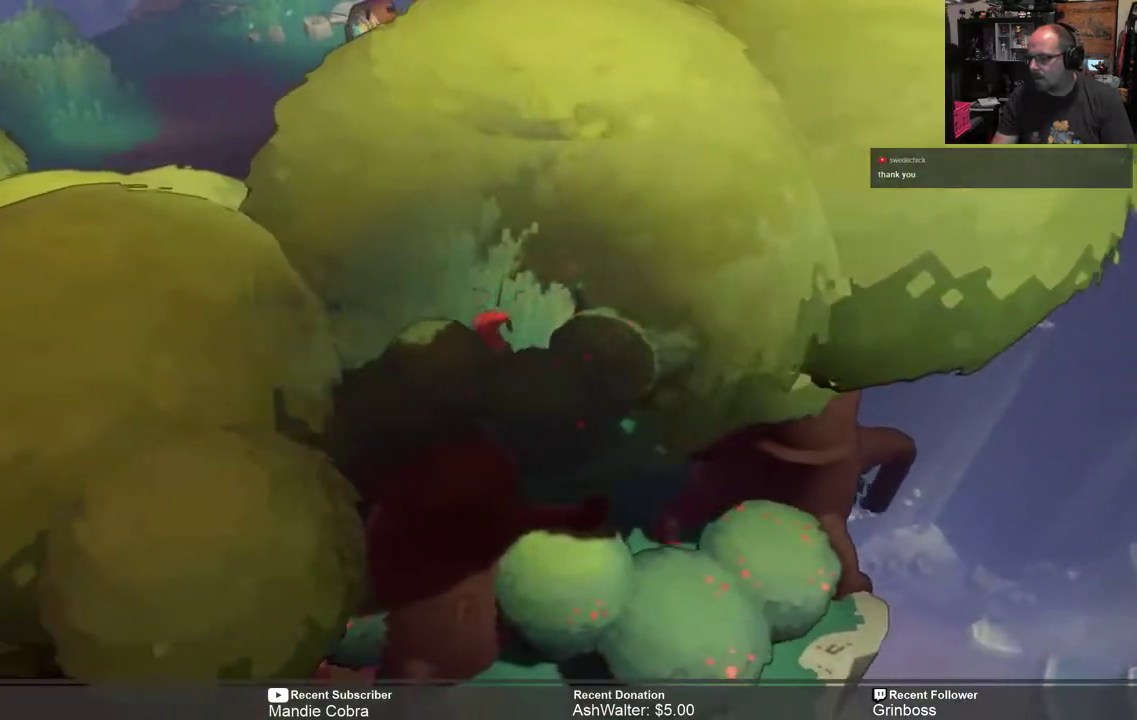
{"buttons": ["R2"], "left_stick": "left", "right_stick": "center", "events": []}
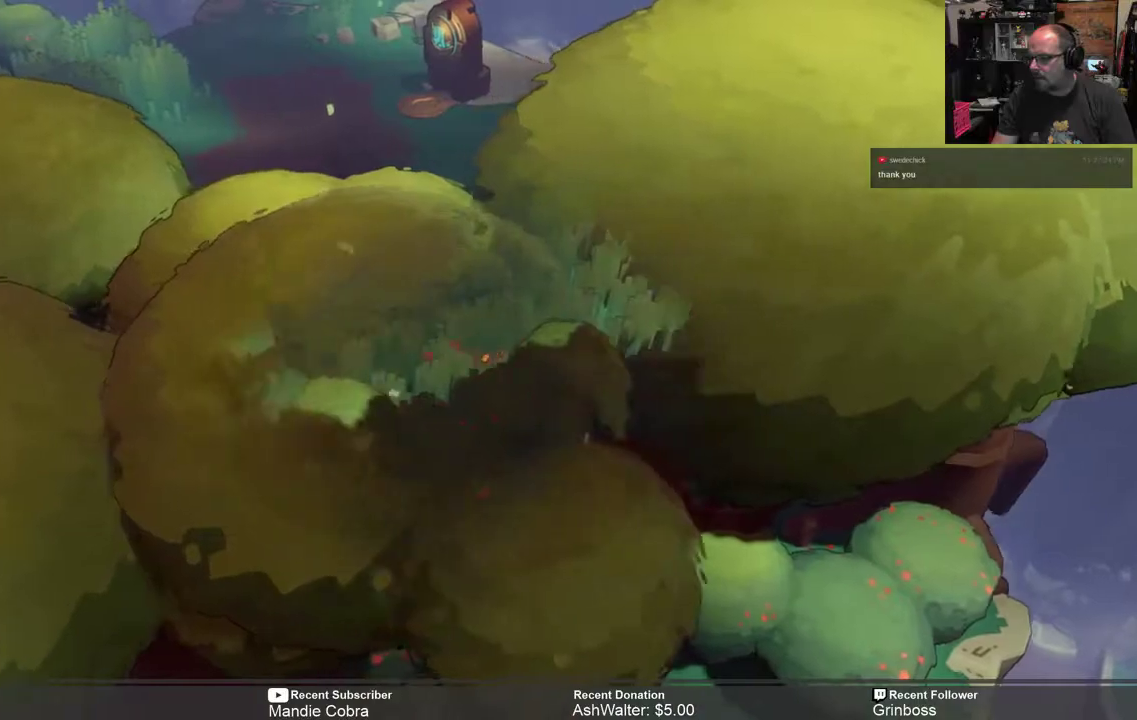
{"buttons": ["R2"], "left_stick": "center", "right_stick": "center", "events": [[417, "left_stick", "center"]]}
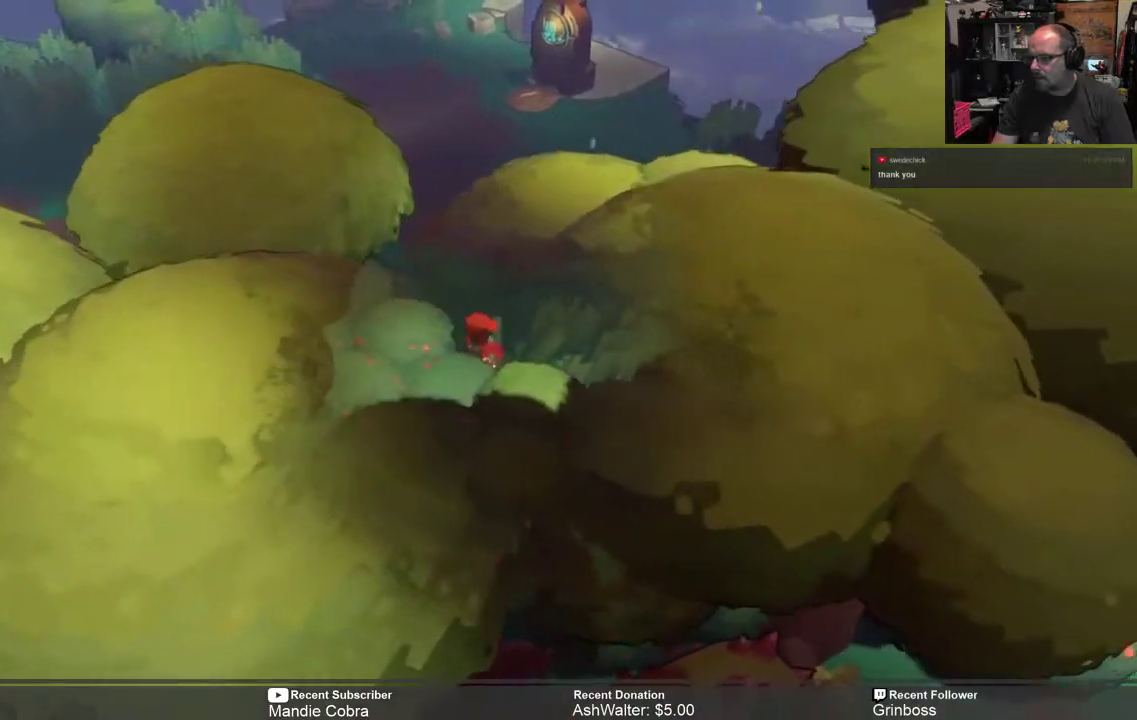
{"buttons": ["R2"], "left_stick": "up-left", "right_stick": "center", "events": [[467, "left_stick", "up-left"]]}
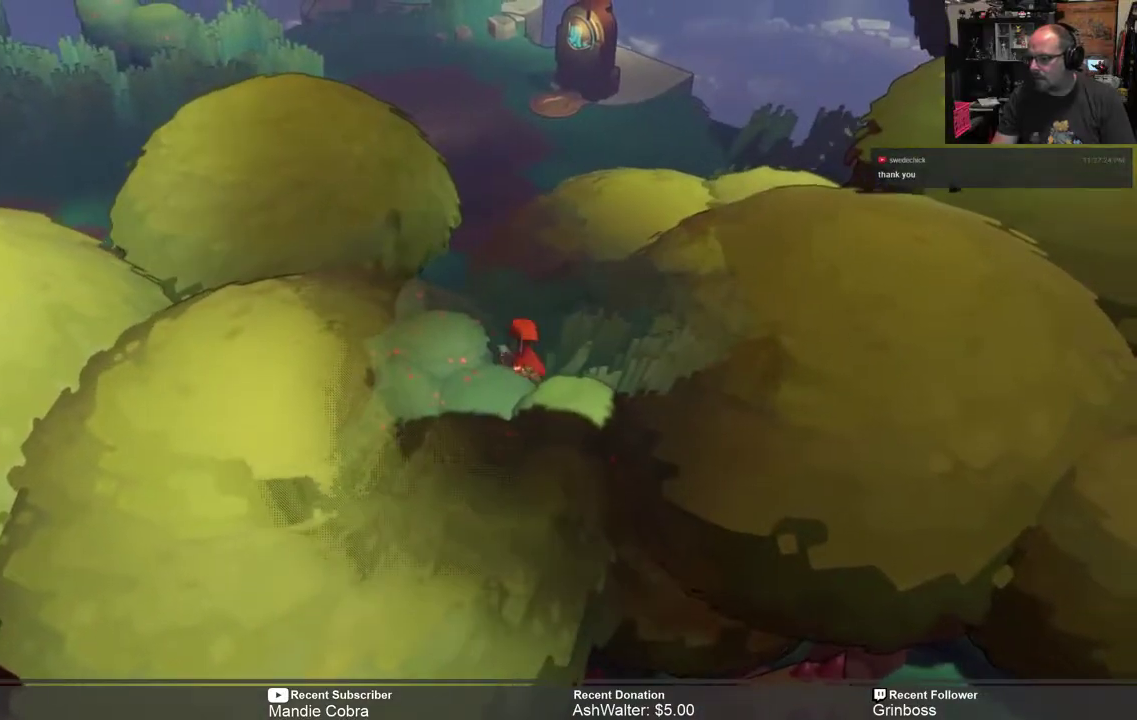
{"buttons": ["R2"], "left_stick": "up-left", "right_stick": "center", "events": []}
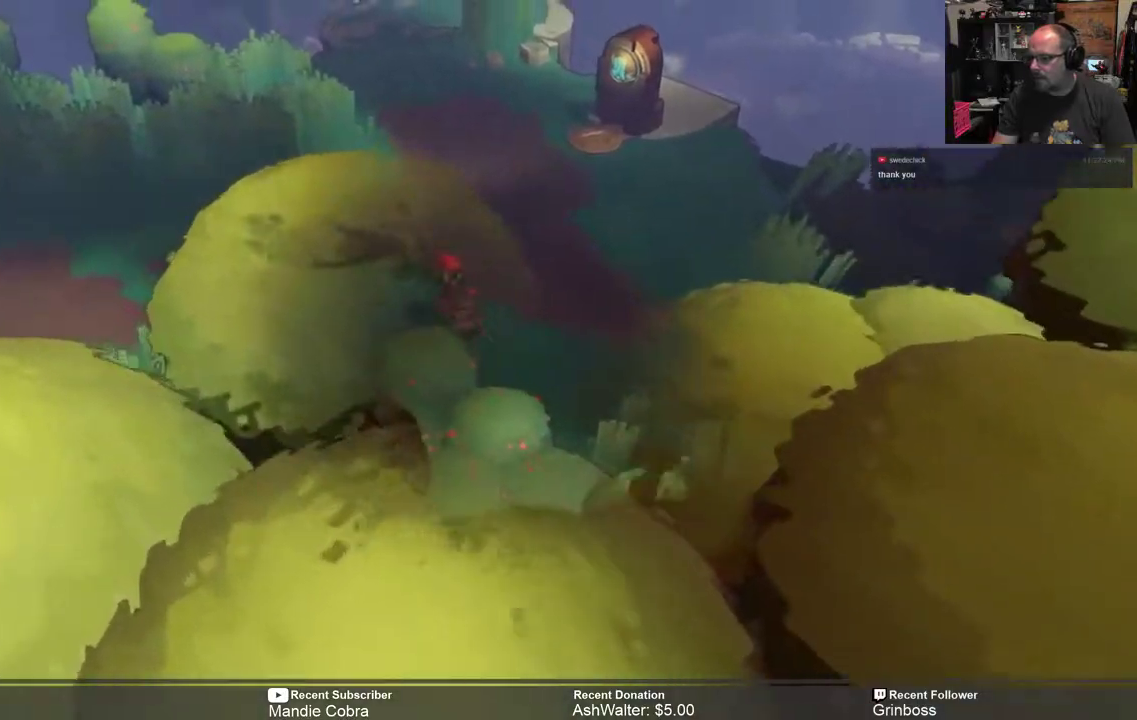
{"buttons": ["R2"], "left_stick": "left", "right_stick": "center", "events": [[233, "left_stick", "left"]]}
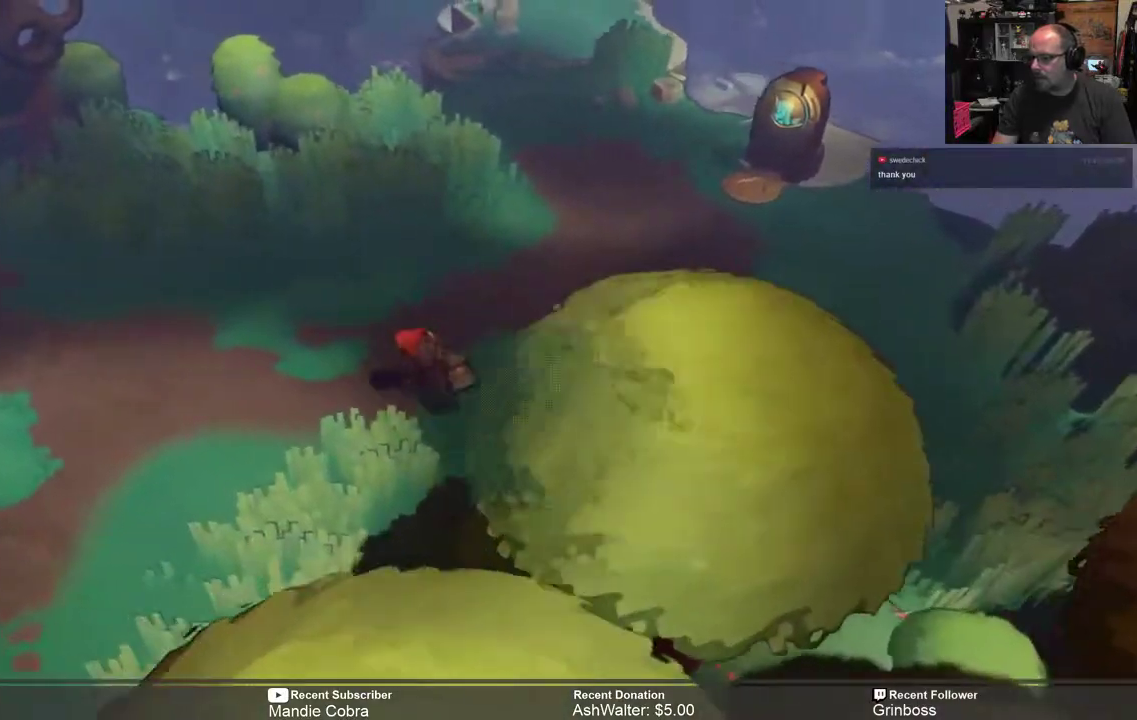
{"buttons": ["R2"], "left_stick": "down-left", "right_stick": "center", "events": [[200, "left_stick", "down-left"]]}
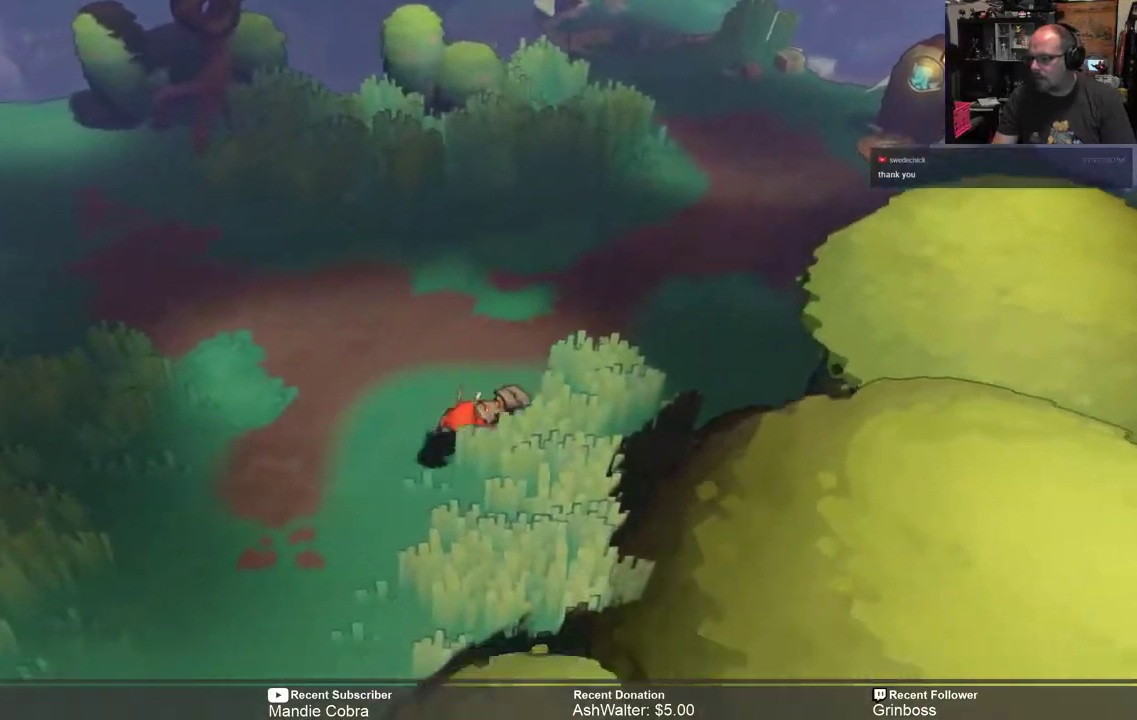
{"buttons": ["R2"], "left_stick": "down", "right_stick": "center", "events": [[50, "left_stick", "down"]]}
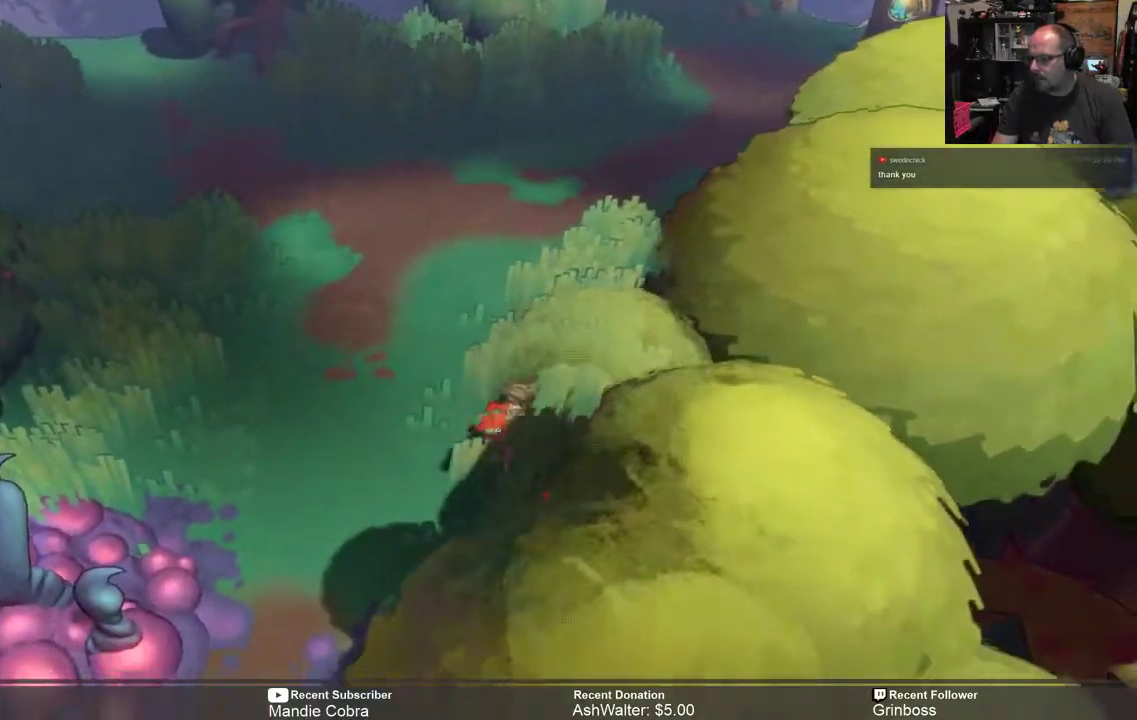
{"buttons": ["R2"], "left_stick": "center", "right_stick": "center", "events": [[217, "left_stick", "center"]]}